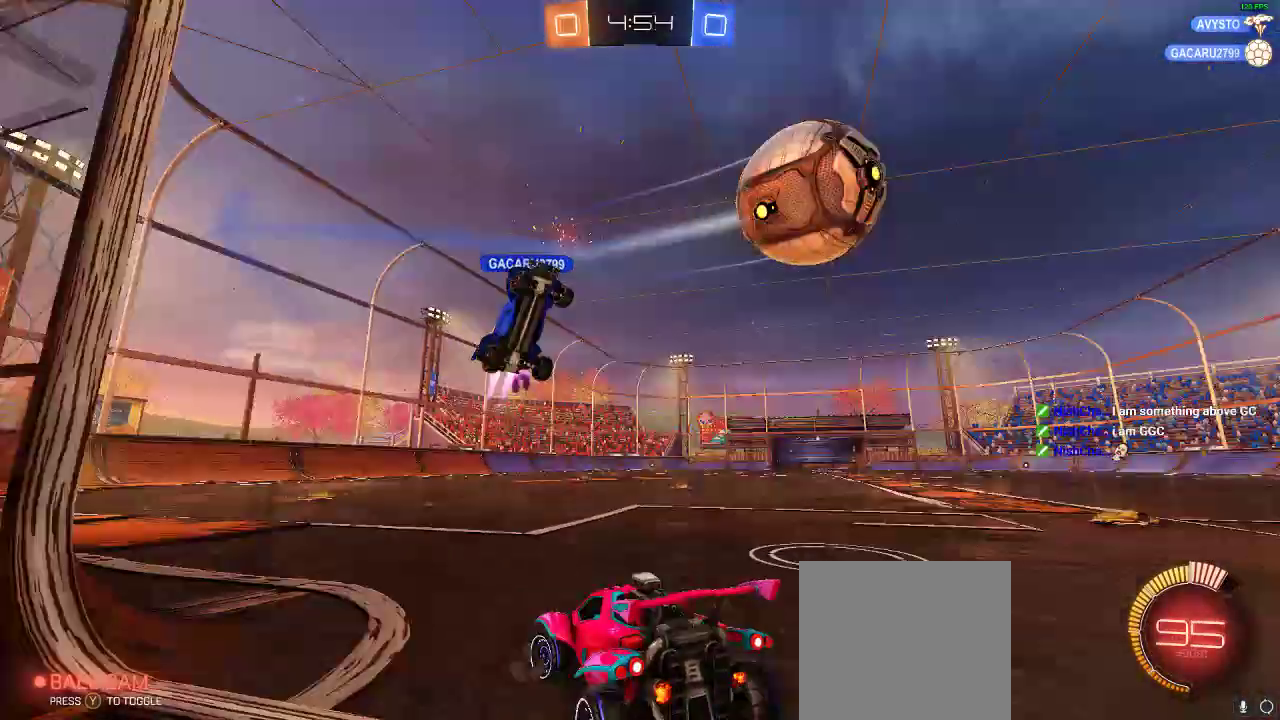
Gameplay with a controller (Xbox layout); each line is a JSON object with the inputs held at the frame after it. "events" lists button and stick changes between this image and that frame as [ms after this image, input, new state], when the widget could be followed in between. Not read: R3.
{"buttons": ["R2"], "left_stick": "right", "right_stick": "center", "events": [[33, "R2", "down"], [150, "left_stick", "center"], [267, "L2", "up"], [300, "R2", "up"], [317, "L2", "down"], [450, "L2", "up"], [450, "R2", "down"], [467, "left_stick", "right"]]}
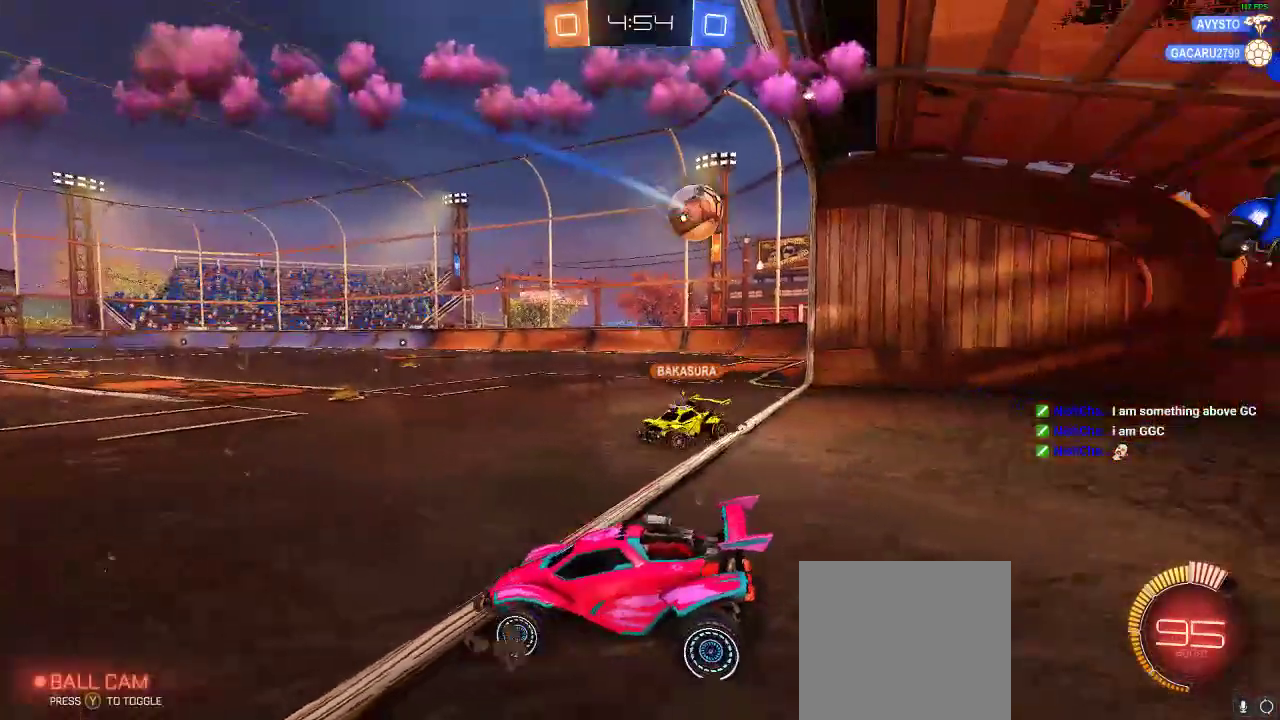
{"buttons": ["R2"], "left_stick": "right", "right_stick": "center", "events": []}
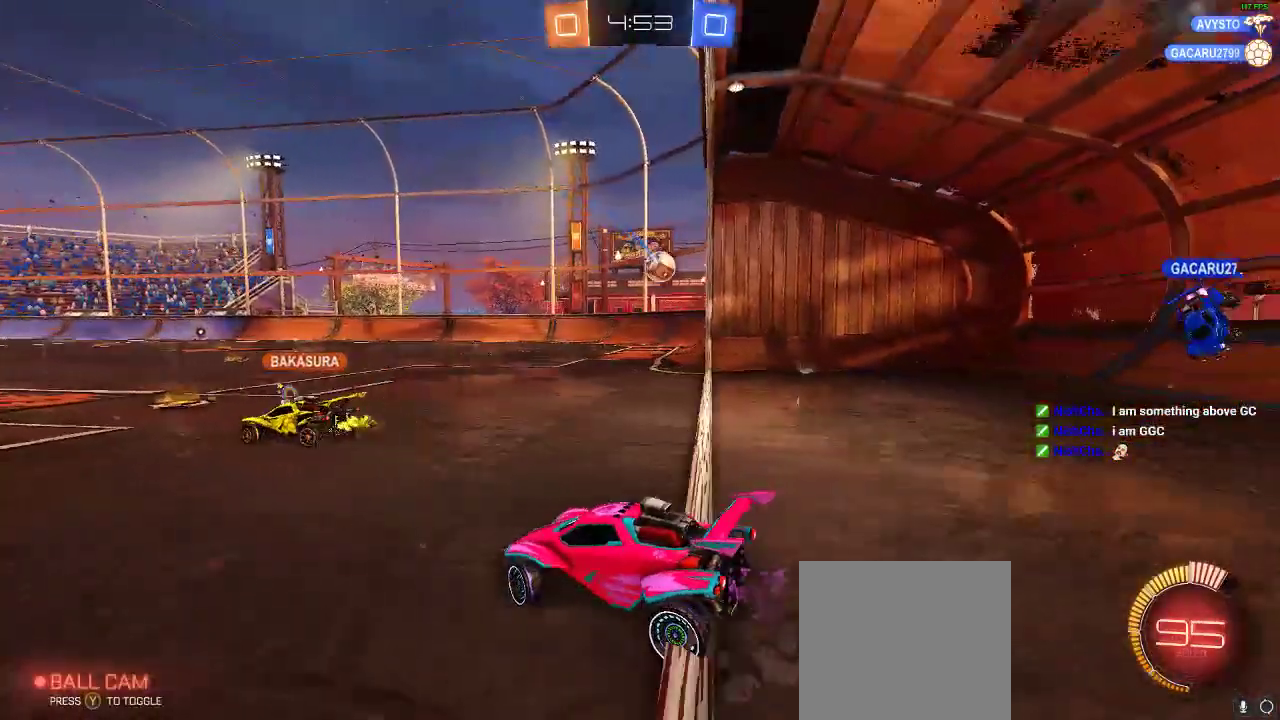
{"buttons": ["R2"], "left_stick": "right", "right_stick": "center", "events": []}
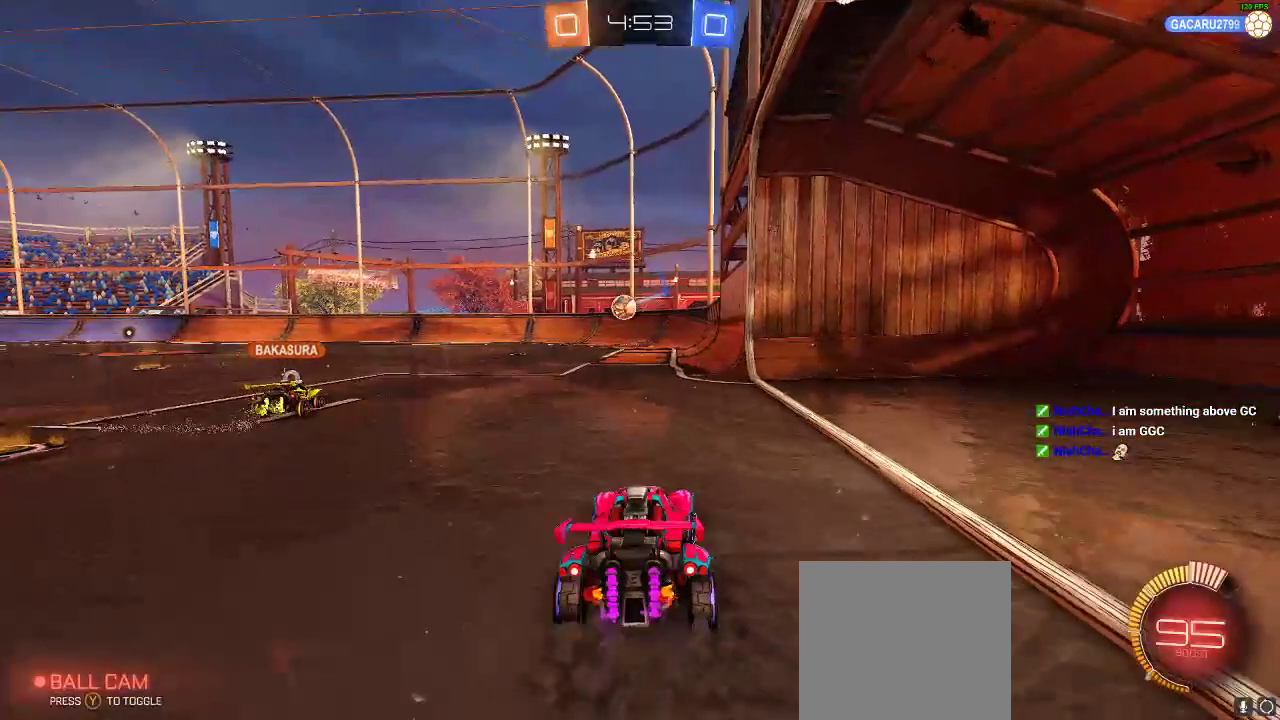
{"buttons": ["R2"], "left_stick": "center", "right_stick": "center", "events": [[33, "left_stick", "center"], [217, "left_stick", "left"], [450, "left_stick", "center"]]}
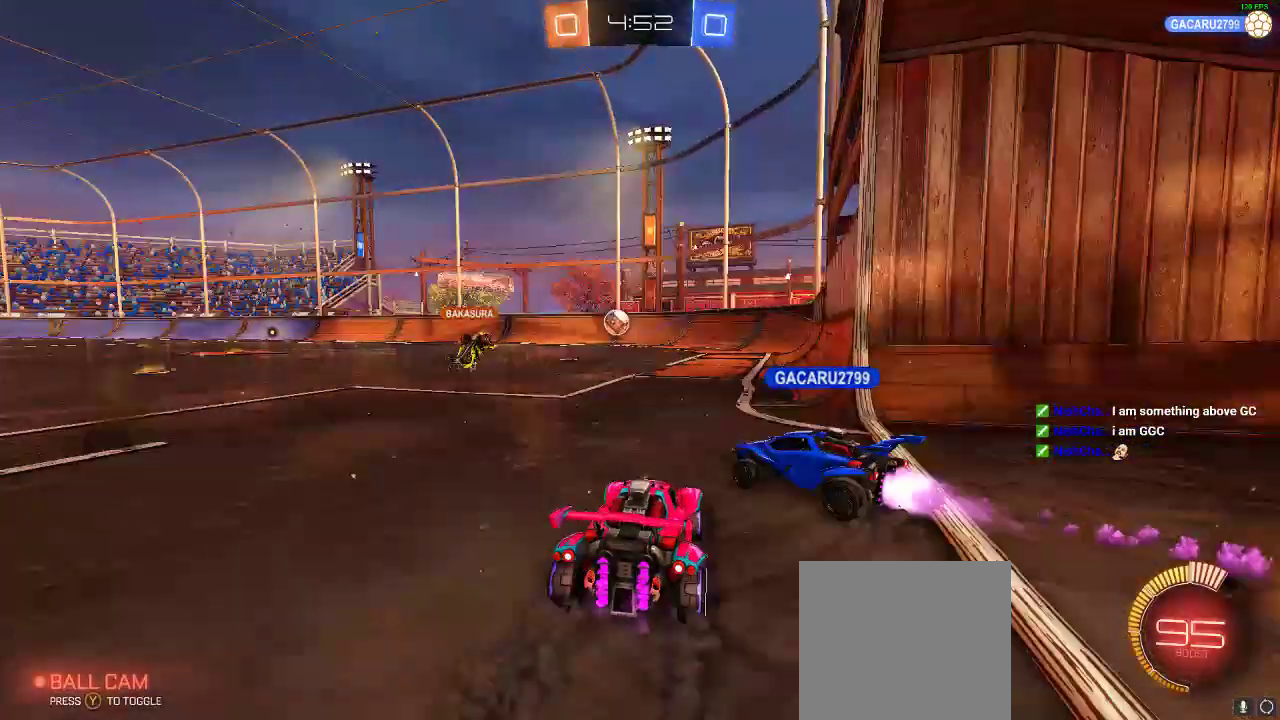
{"buttons": ["L2", "R2"], "left_stick": "right", "right_stick": "center", "events": [[33, "L2", "down"], [67, "R2", "up"], [450, "left_stick", "right"], [500, "R2", "down"]]}
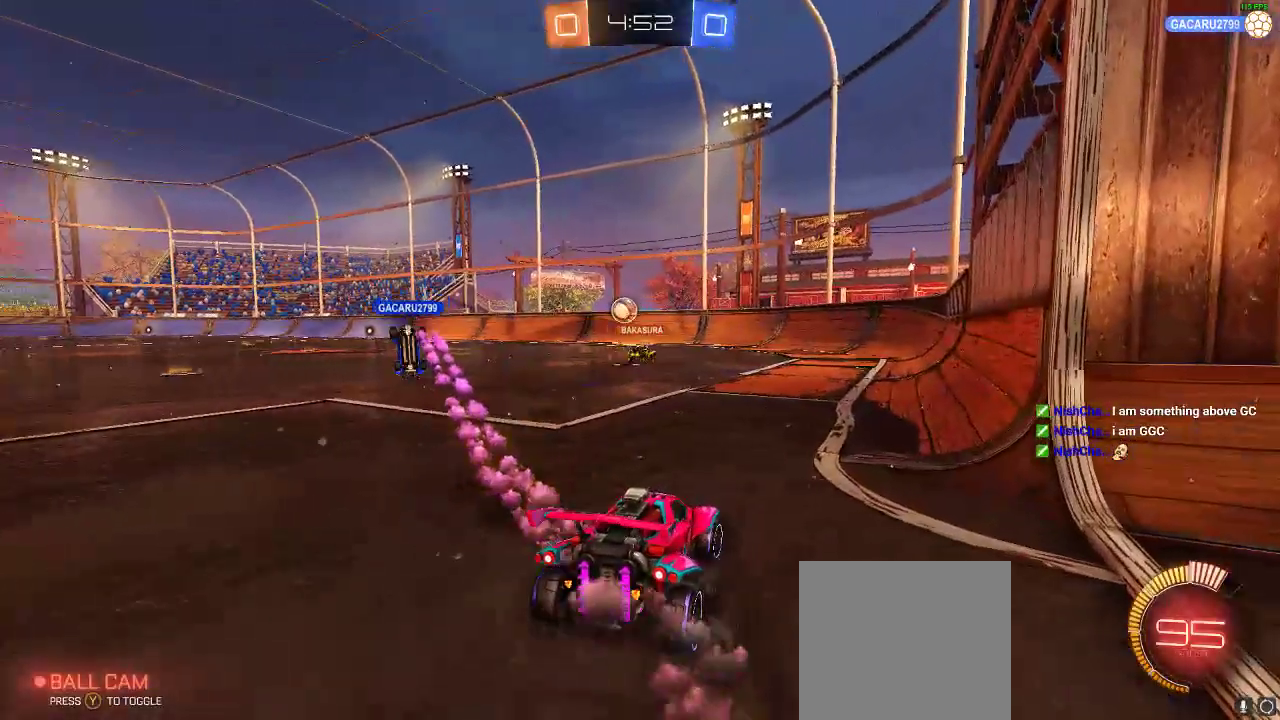
{"buttons": ["R2"], "left_stick": "left", "right_stick": "center", "events": [[67, "left_stick", "center"], [117, "L2", "up"], [117, "left_stick", "left"]]}
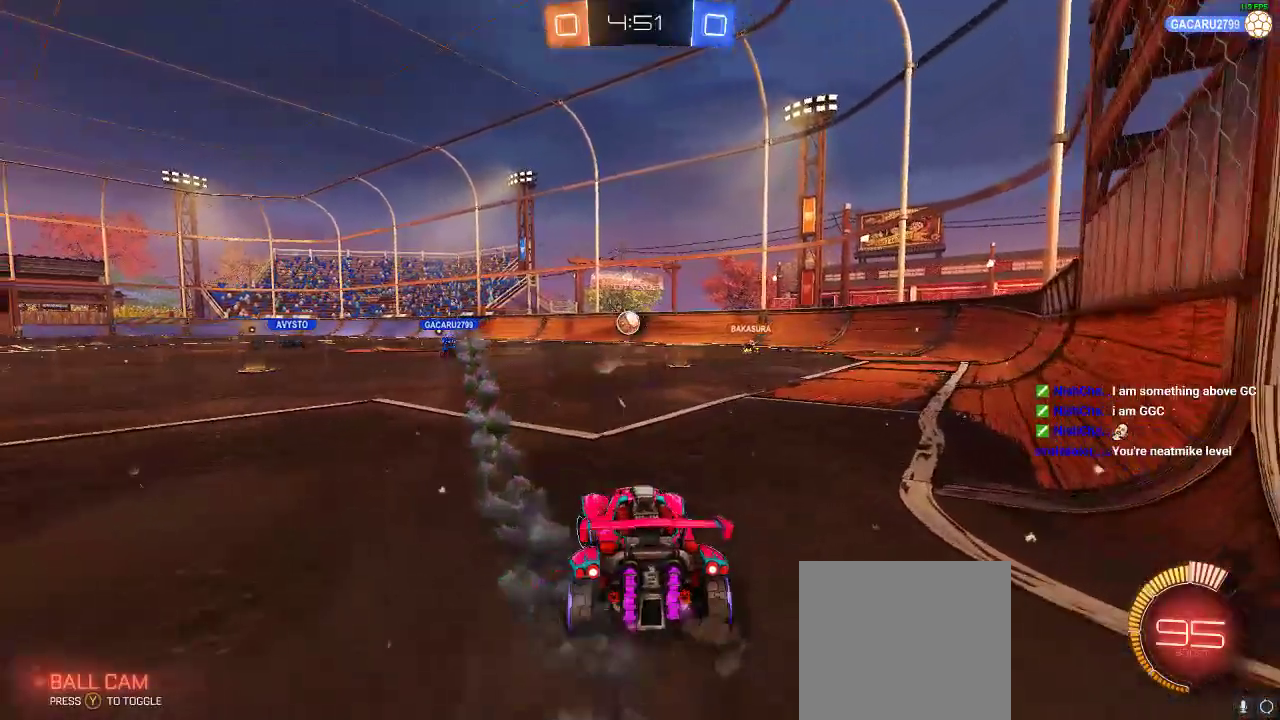
{"buttons": ["L2"], "left_stick": "center", "right_stick": "center", "events": [[50, "L2", "down"], [50, "left_stick", "center"], [100, "R2", "up"], [317, "left_stick", "right"], [467, "left_stick", "center"]]}
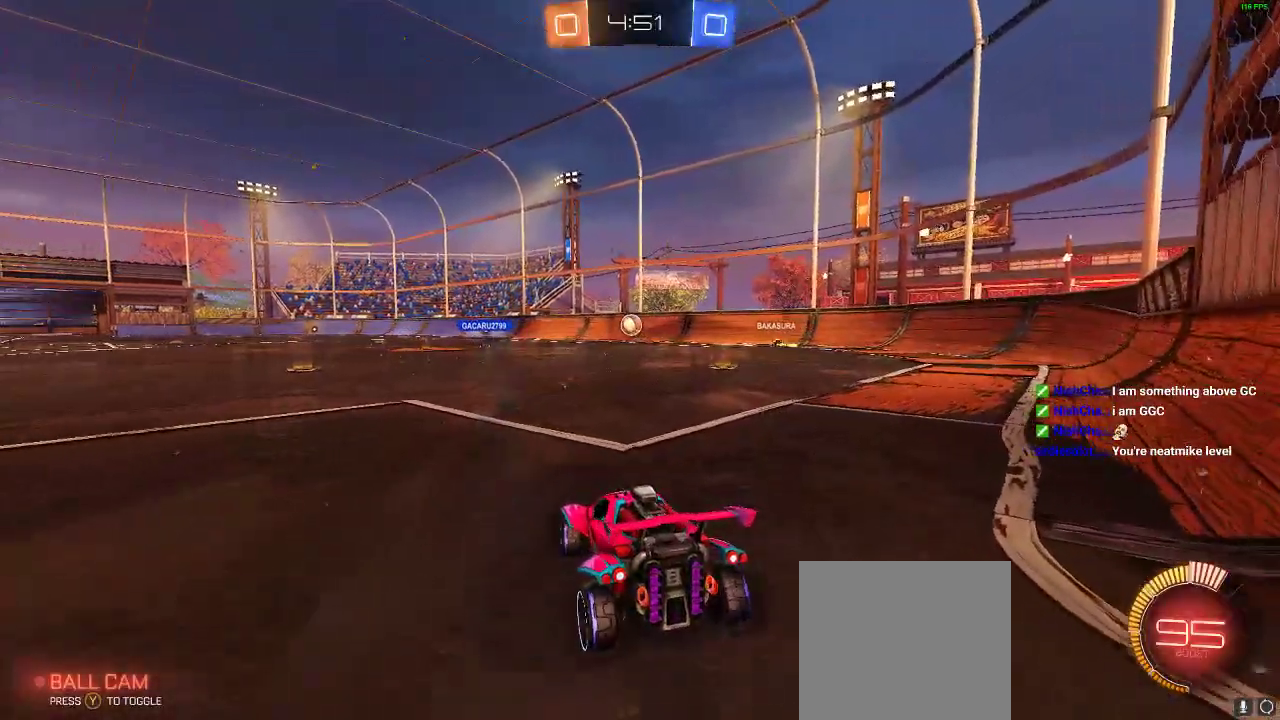
{"buttons": ["R2"], "left_stick": "right", "right_stick": "center", "events": [[117, "left_stick", "left"], [333, "left_stick", "center"], [417, "L2", "up"], [417, "R2", "down"], [467, "left_stick", "right"]]}
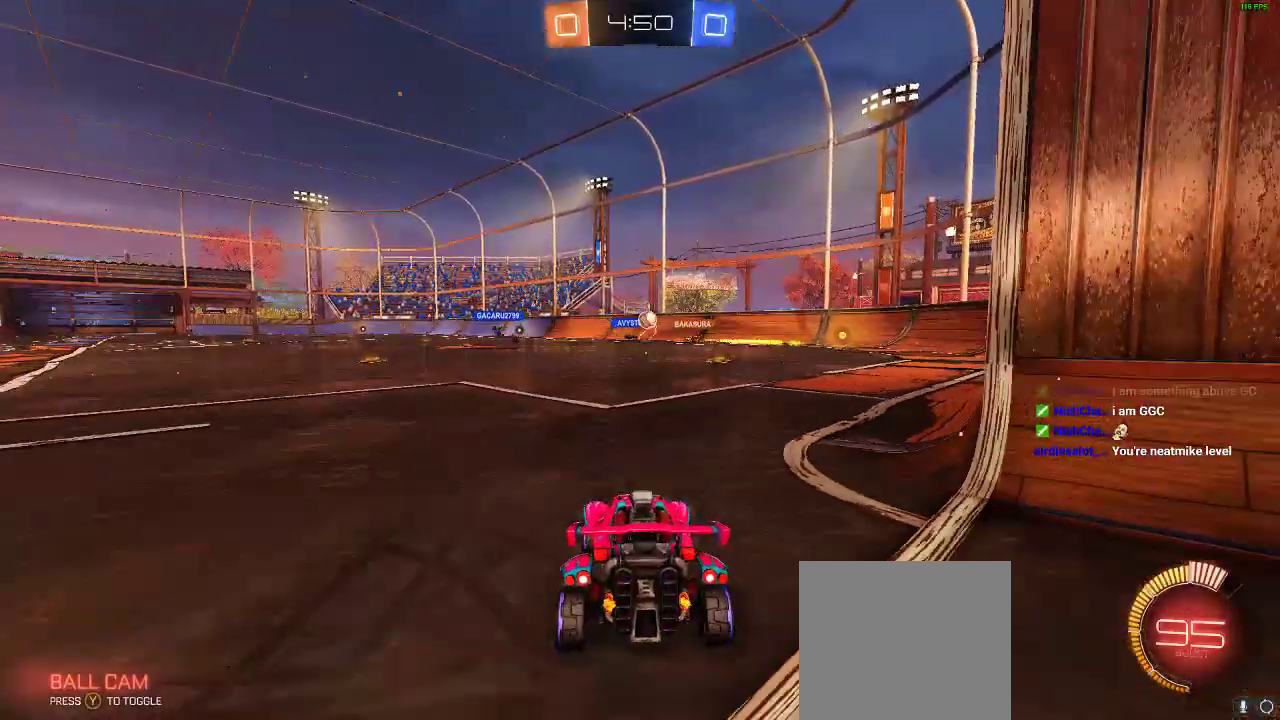
{"buttons": ["R2"], "left_stick": "right", "right_stick": "center", "events": [[300, "left_stick", "center"], [383, "left_stick", "right"]]}
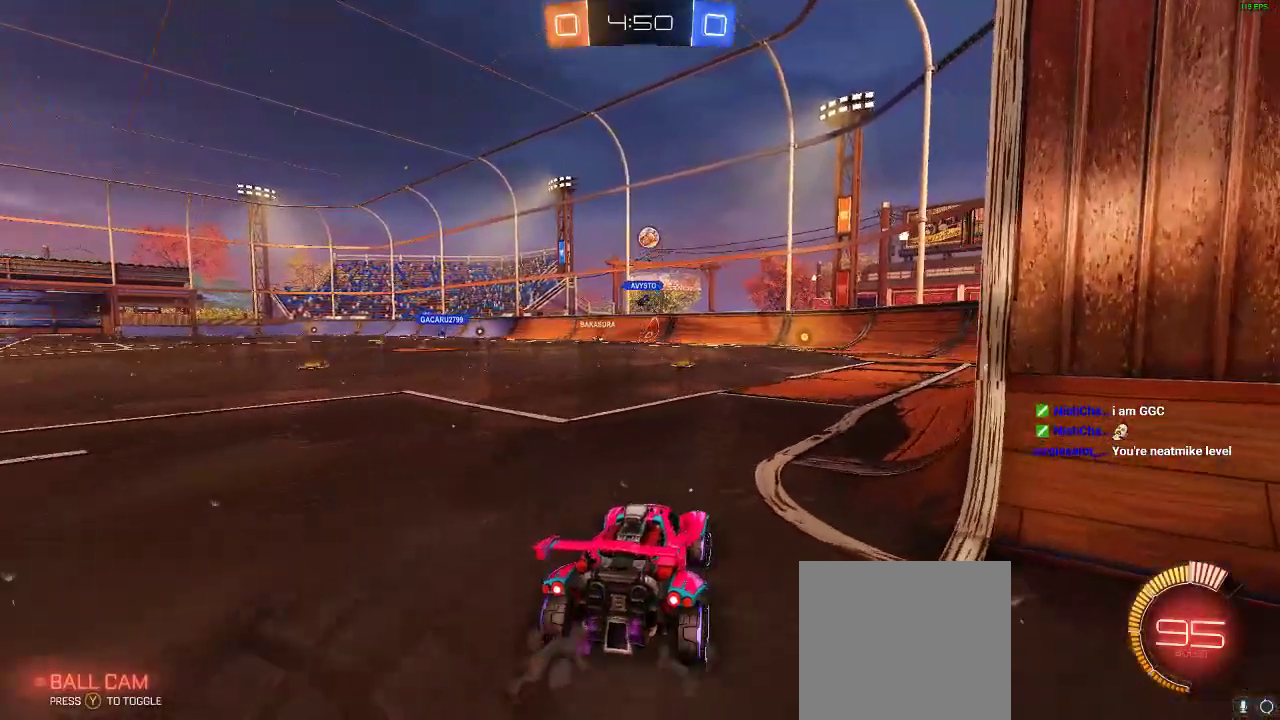
{"buttons": ["L2"], "left_stick": "right", "right_stick": "center", "events": [[17, "L2", "down"], [50, "R2", "up"], [183, "left_stick", "center"], [233, "left_stick", "right"]]}
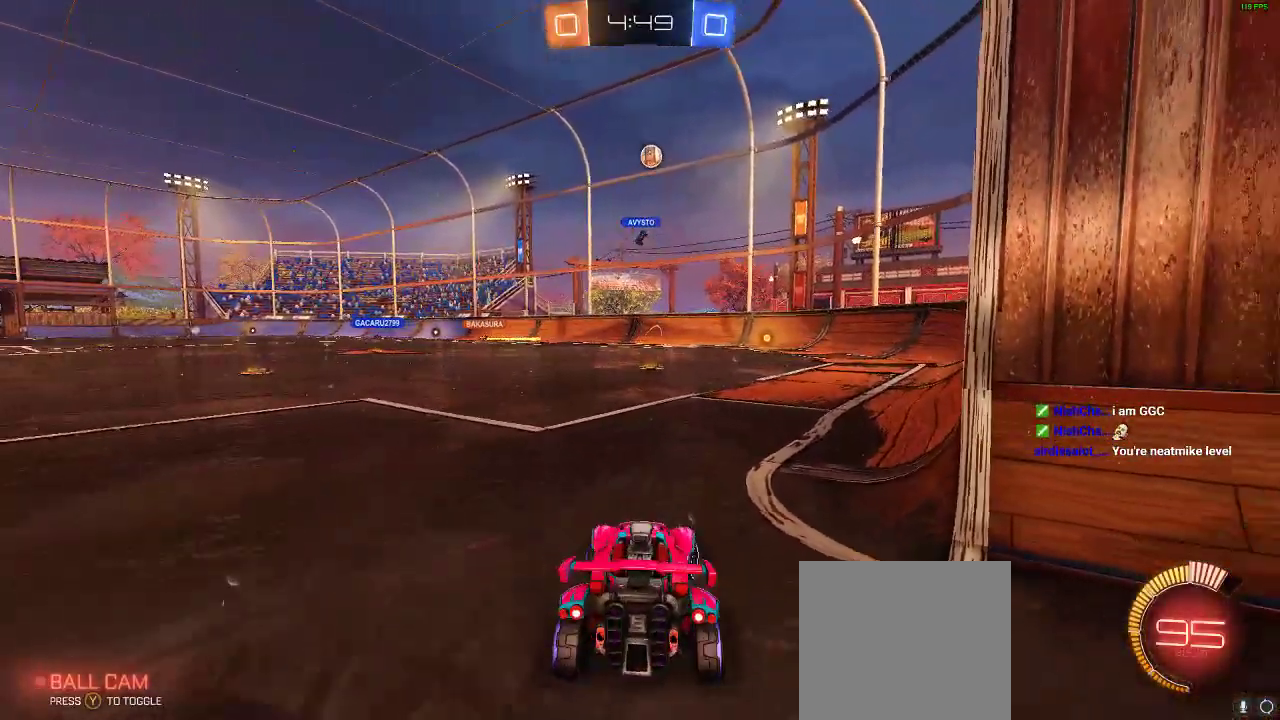
{"buttons": ["L2"], "left_stick": "right", "right_stick": "center", "events": [[67, "left_stick", "left"], [350, "left_stick", "center"], [400, "left_stick", "right"]]}
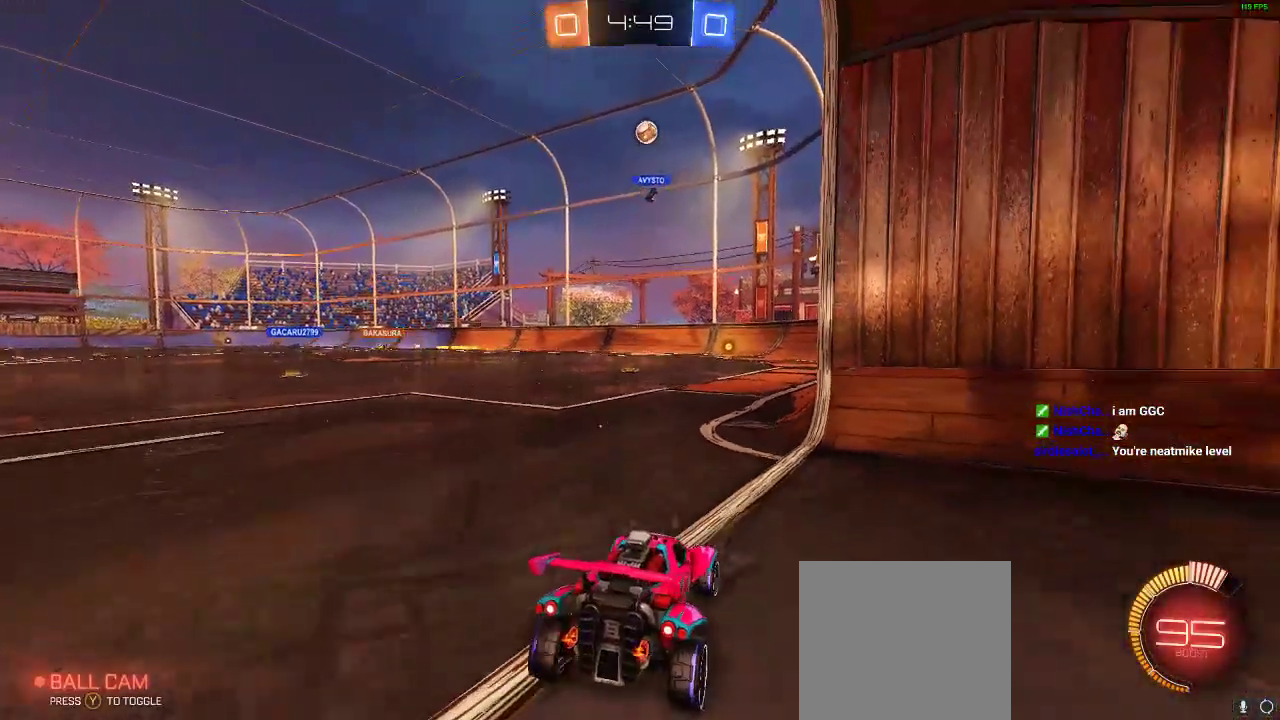
{"buttons": ["R2"], "left_stick": "center", "right_stick": "center", "events": [[67, "left_stick", "center"], [417, "L2", "up"], [417, "R2", "down"]]}
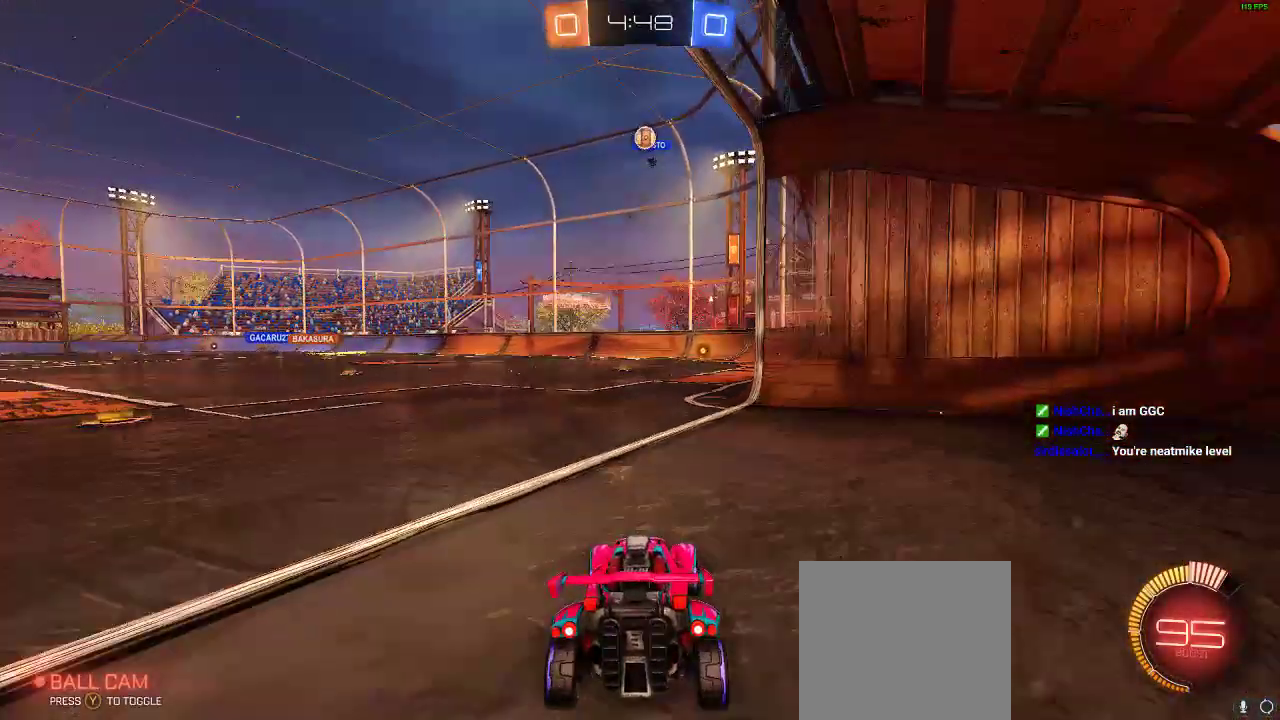
{"buttons": [], "left_stick": "center", "right_stick": "center", "events": [[433, "R2", "up"]]}
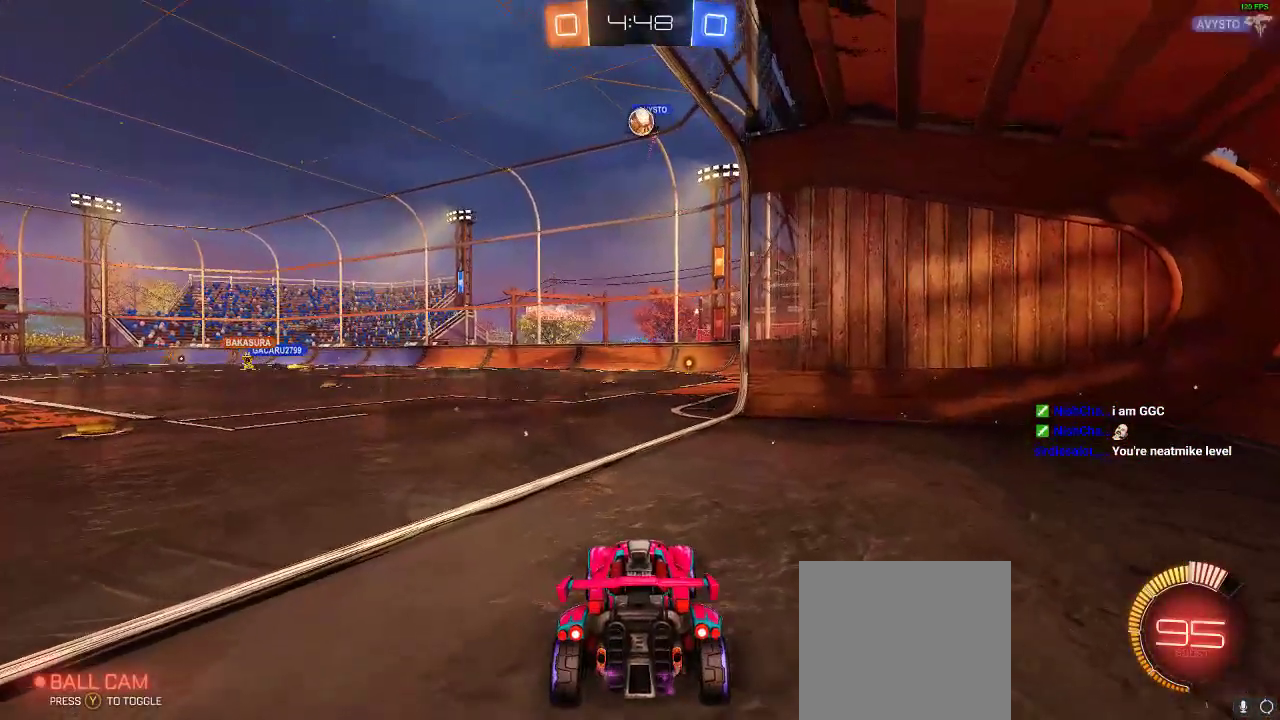
{"buttons": ["L2"], "left_stick": "right", "right_stick": "center", "events": [[117, "R2", "down"], [150, "R2", "up"], [217, "L2", "down"], [383, "left_stick", "right"]]}
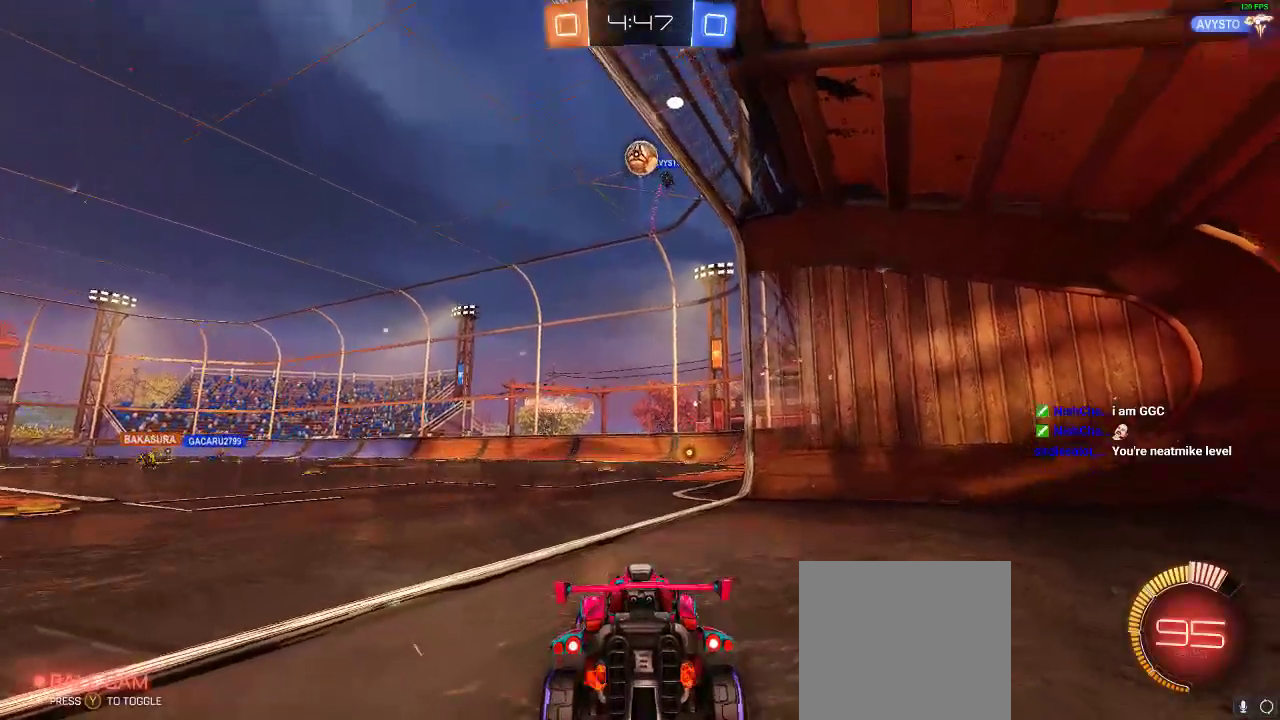
{"buttons": ["R1", "R2"], "left_stick": "left", "right_stick": "center", "events": [[133, "R2", "down"], [317, "L2", "up"], [317, "left_stick", "center"], [367, "left_stick", "left"], [483, "R1", "down"]]}
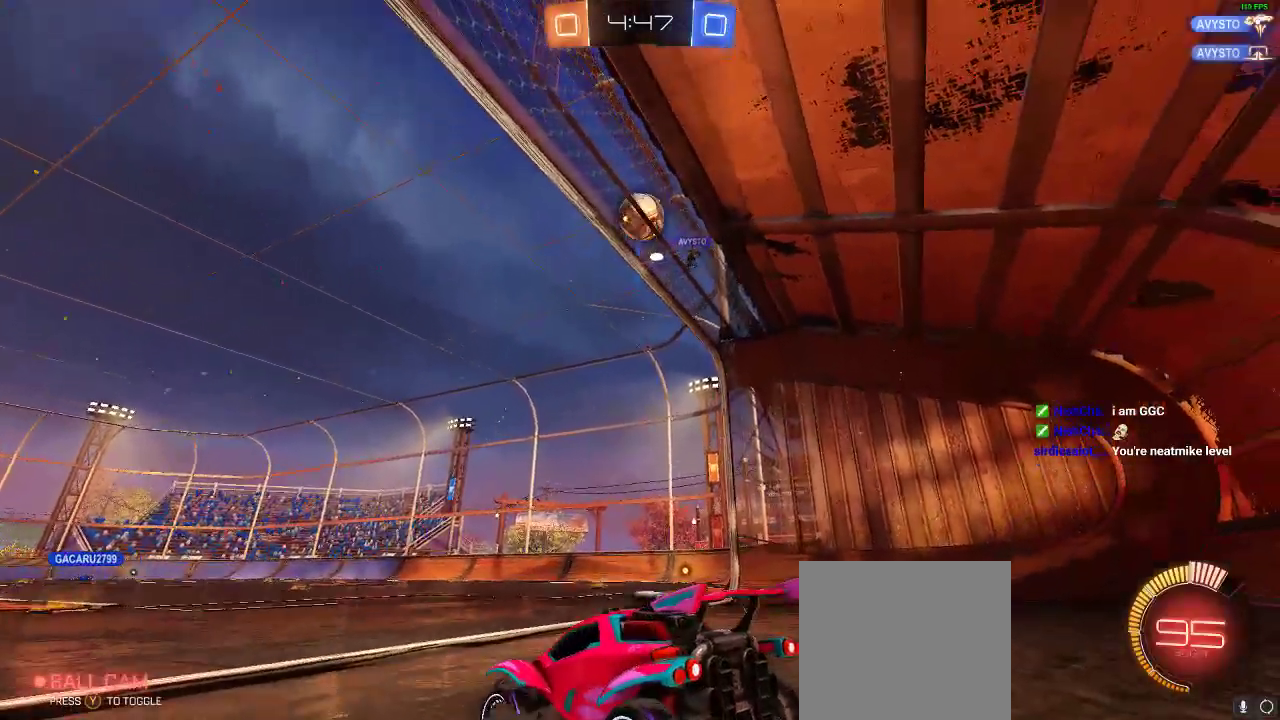
{"buttons": ["R2"], "left_stick": "center", "right_stick": "center", "events": [[200, "R1", "up"], [200, "left_stick", "center"]]}
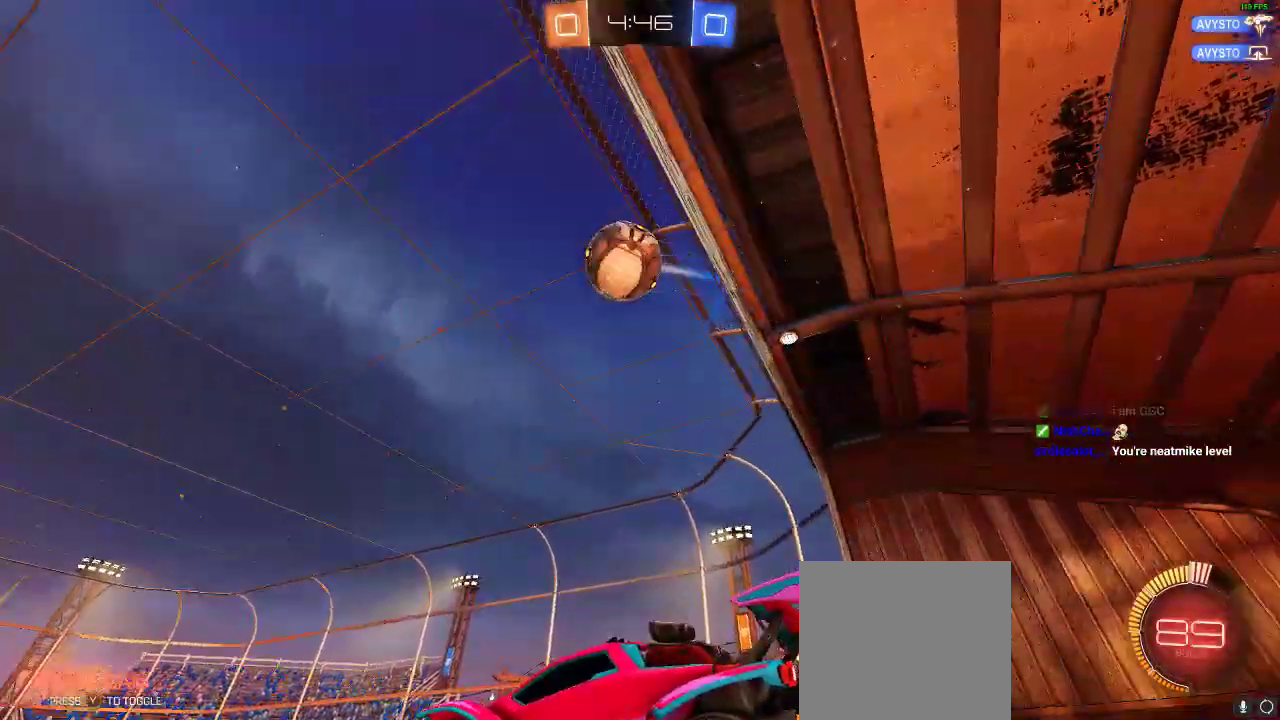
{"buttons": ["L1", "R1", "R2"], "left_stick": "left", "right_stick": "center", "events": [[50, "left_stick", "left"], [83, "R1", "down"], [300, "A", "down"], [333, "left_stick", "down-left"], [450, "A", "up"], [450, "L1", "down"], [450, "left_stick", "left"]]}
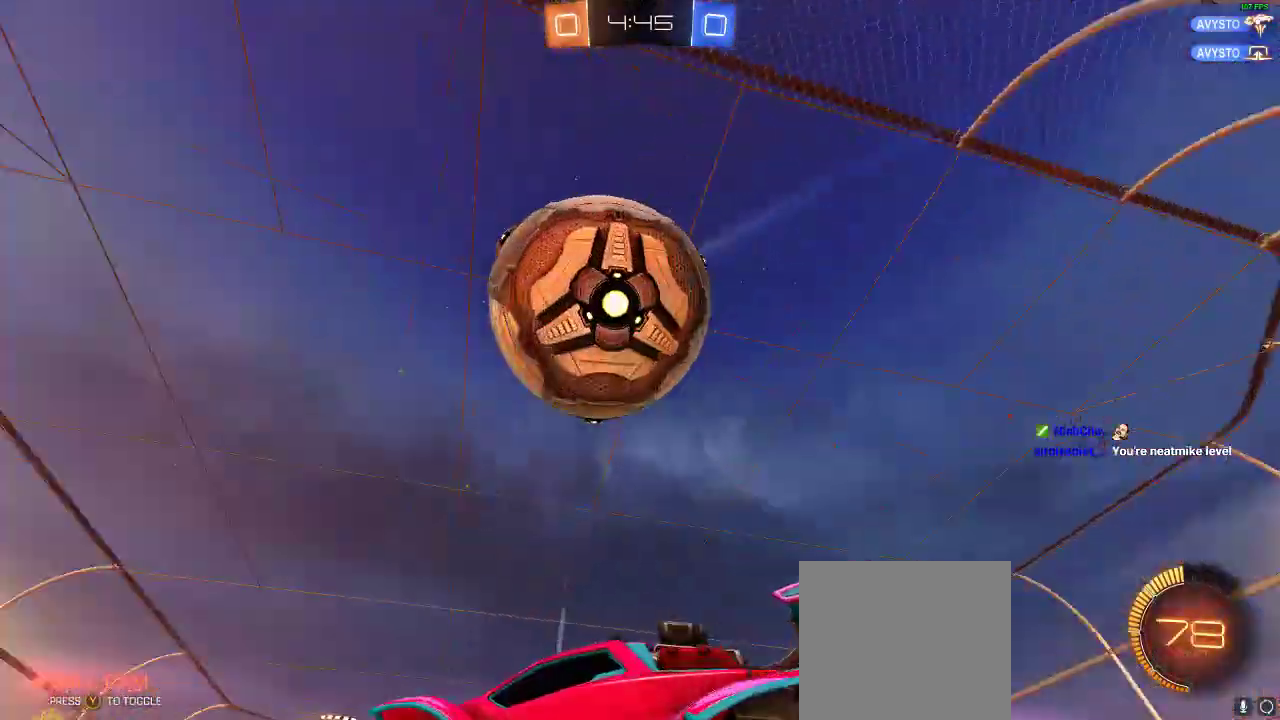
{"buttons": ["R2"], "left_stick": "center", "right_stick": "center", "events": [[33, "A", "down"], [183, "A", "up"], [217, "L1", "up"], [217, "left_stick", "center"], [283, "R1", "up"]]}
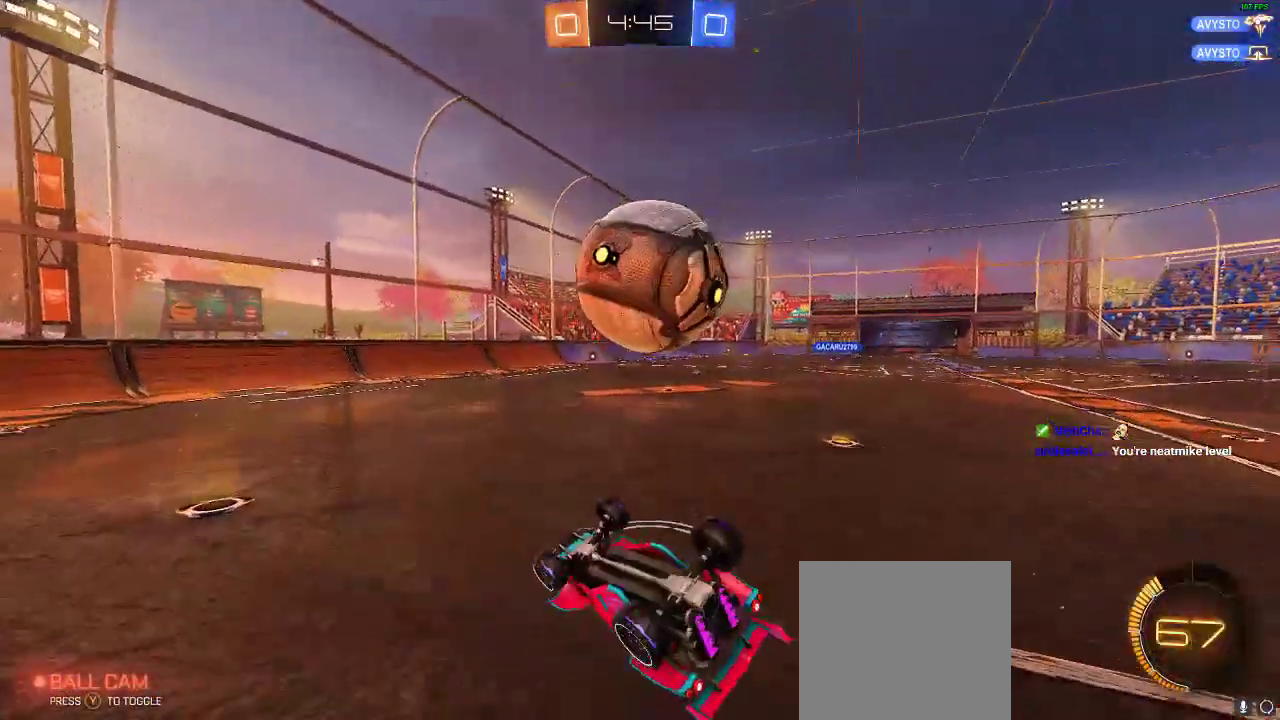
{"buttons": ["R1", "R2"], "left_stick": "down-right", "right_stick": "center", "events": [[267, "R1", "down"], [267, "left_stick", "down"], [333, "left_stick", "down-right"]]}
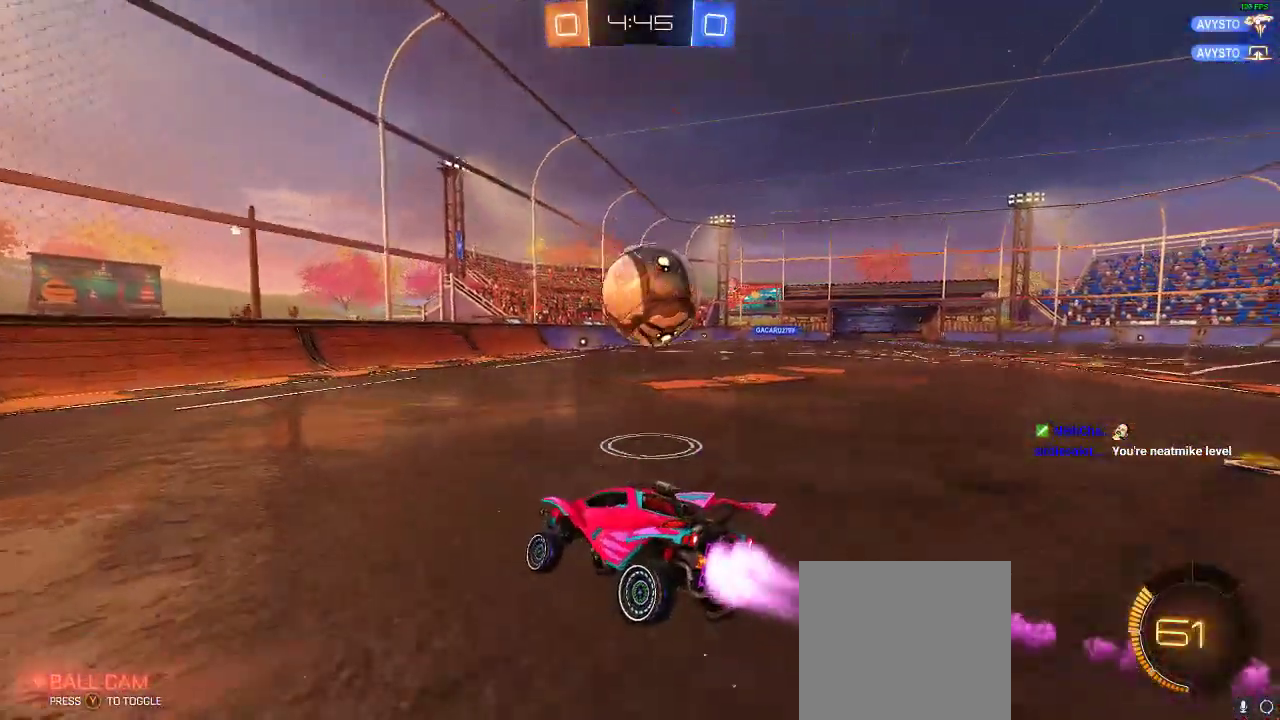
{"buttons": ["Y", "R1", "R2"], "left_stick": "center", "right_stick": "center", "events": [[50, "left_stick", "center"], [383, "left_stick", "right"], [483, "Y", "down"], [483, "left_stick", "center"]]}
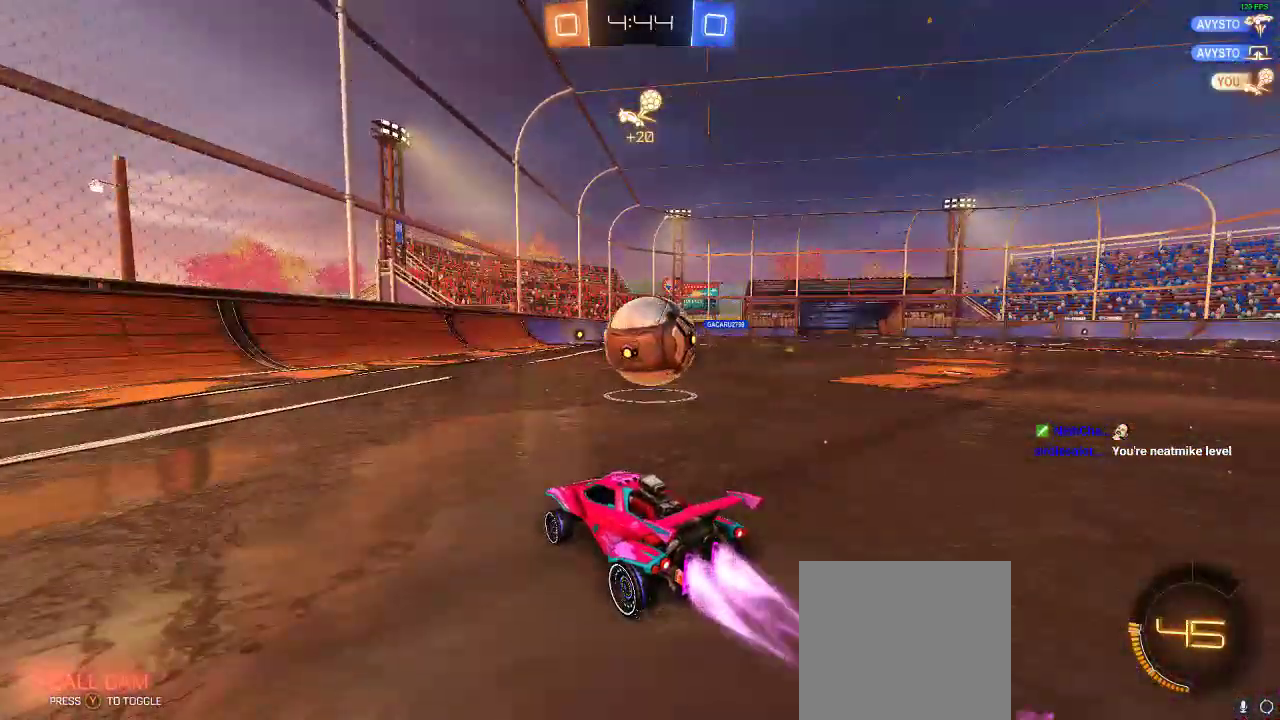
{"buttons": ["R2"], "left_stick": "left", "right_stick": "center", "events": [[100, "R1", "up"], [100, "Y", "up"], [200, "left_stick", "right"], [367, "left_stick", "left"]]}
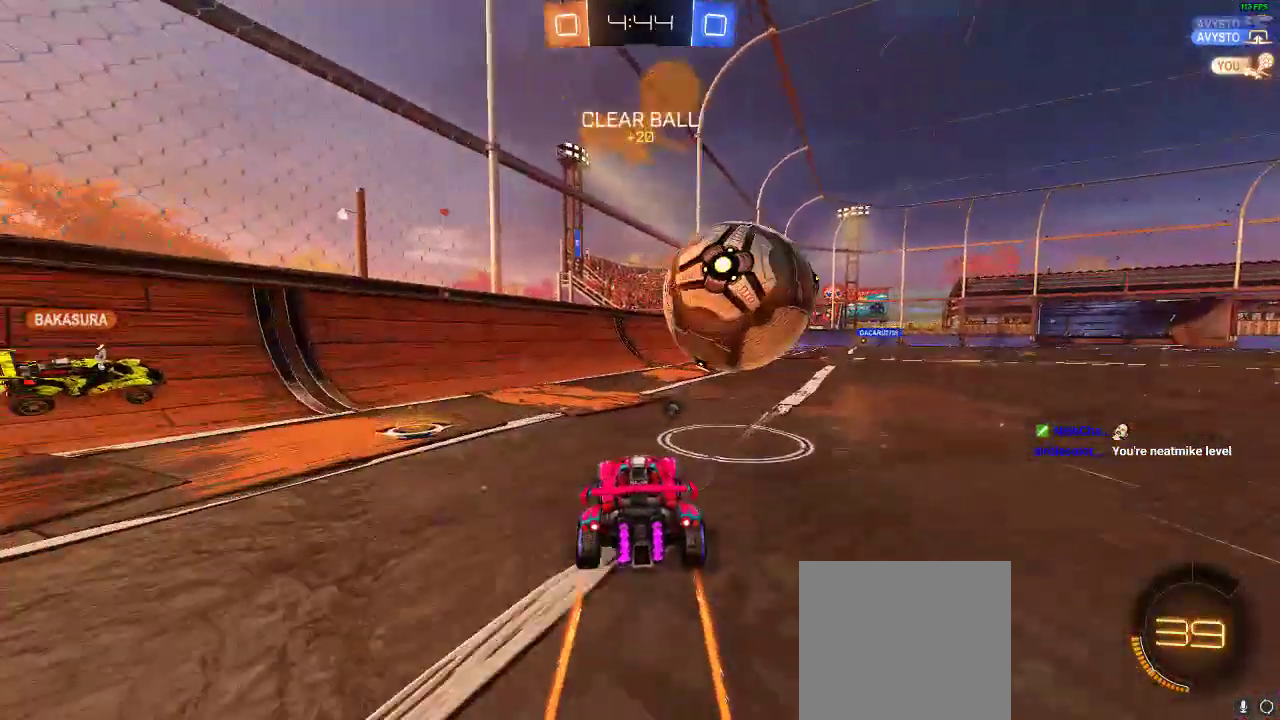
{"buttons": [], "left_stick": "right", "right_stick": "center", "events": [[33, "left_stick", "center"], [100, "left_stick", "right"], [467, "R2", "up"]]}
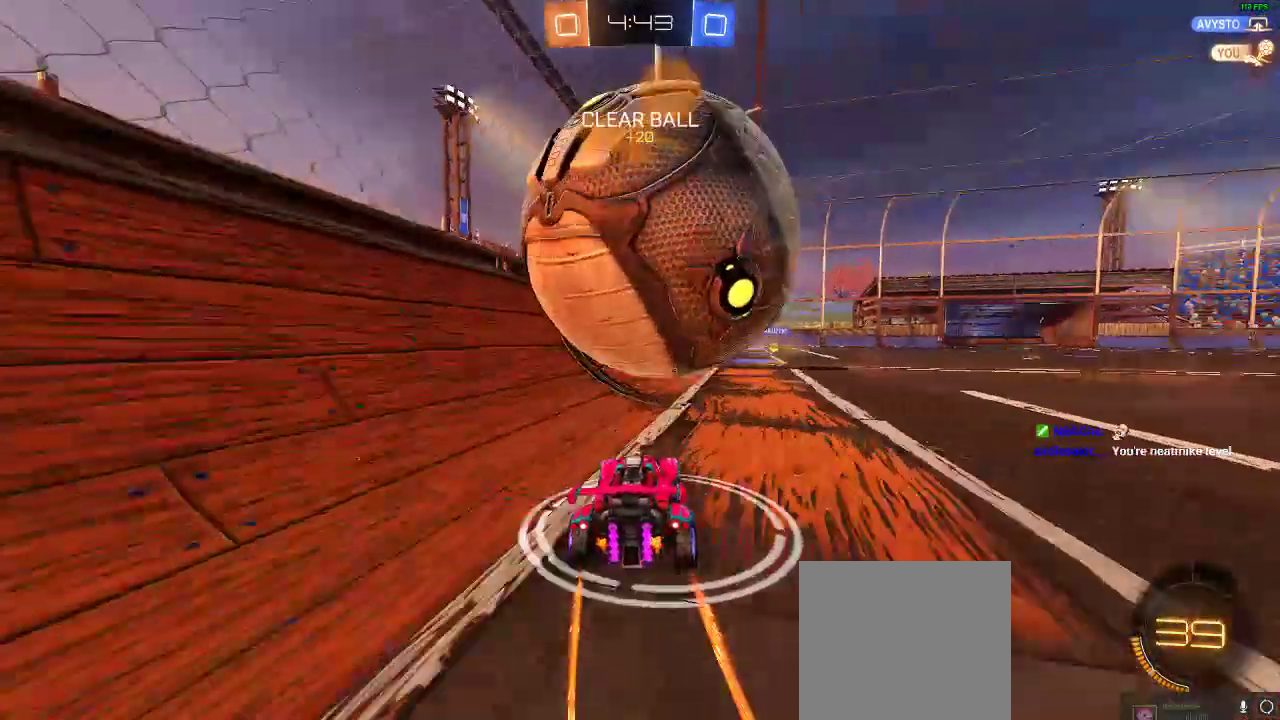
{"buttons": [], "left_stick": "center", "right_stick": "center", "events": [[17, "L2", "down"], [83, "left_stick", "center"], [133, "L2", "up"]]}
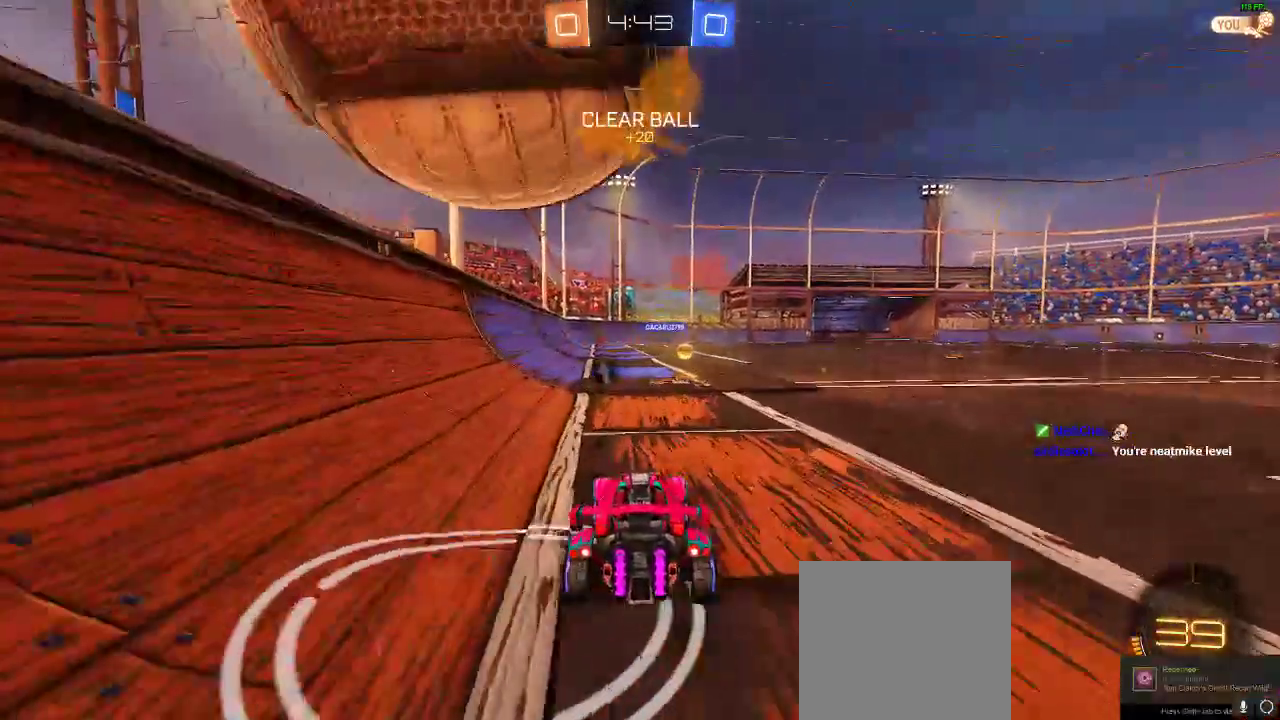
{"buttons": [], "left_stick": "center", "right_stick": "center", "events": [[17, "R2", "down"], [183, "R2", "up"], [183, "left_stick", "right"], [483, "left_stick", "center"]]}
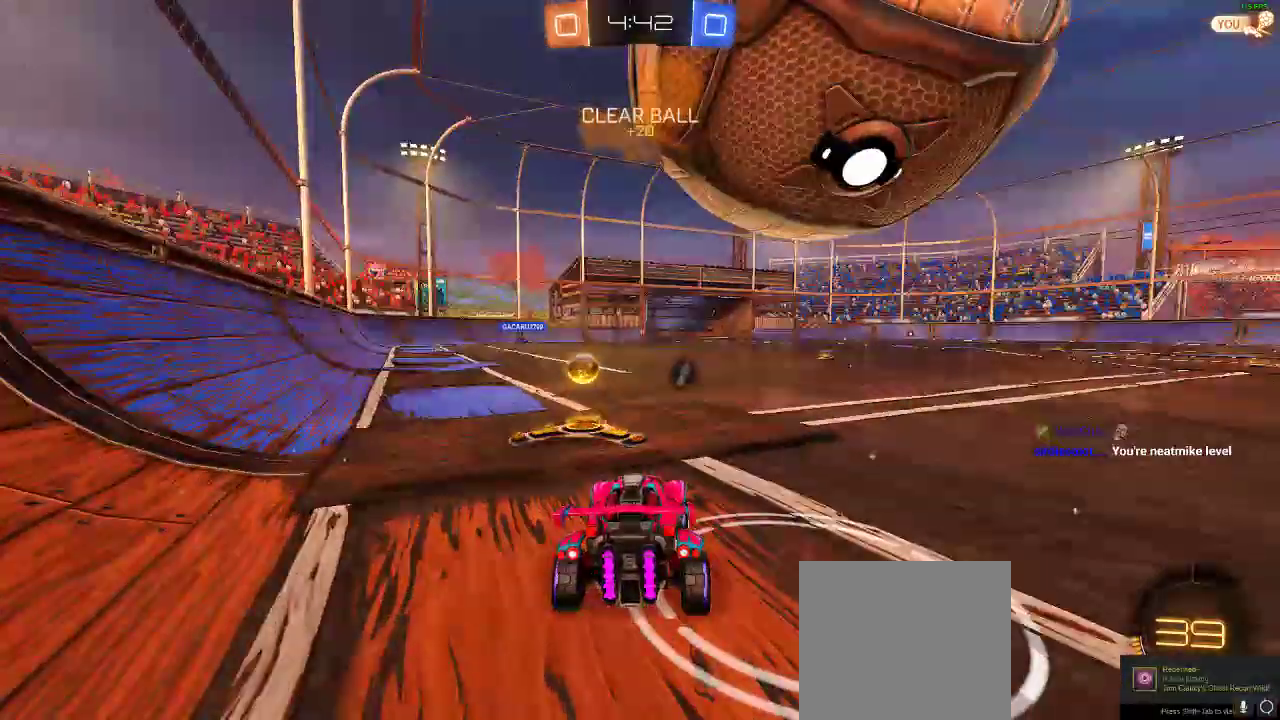
{"buttons": ["R1", "R2"], "left_stick": "left", "right_stick": "center"}
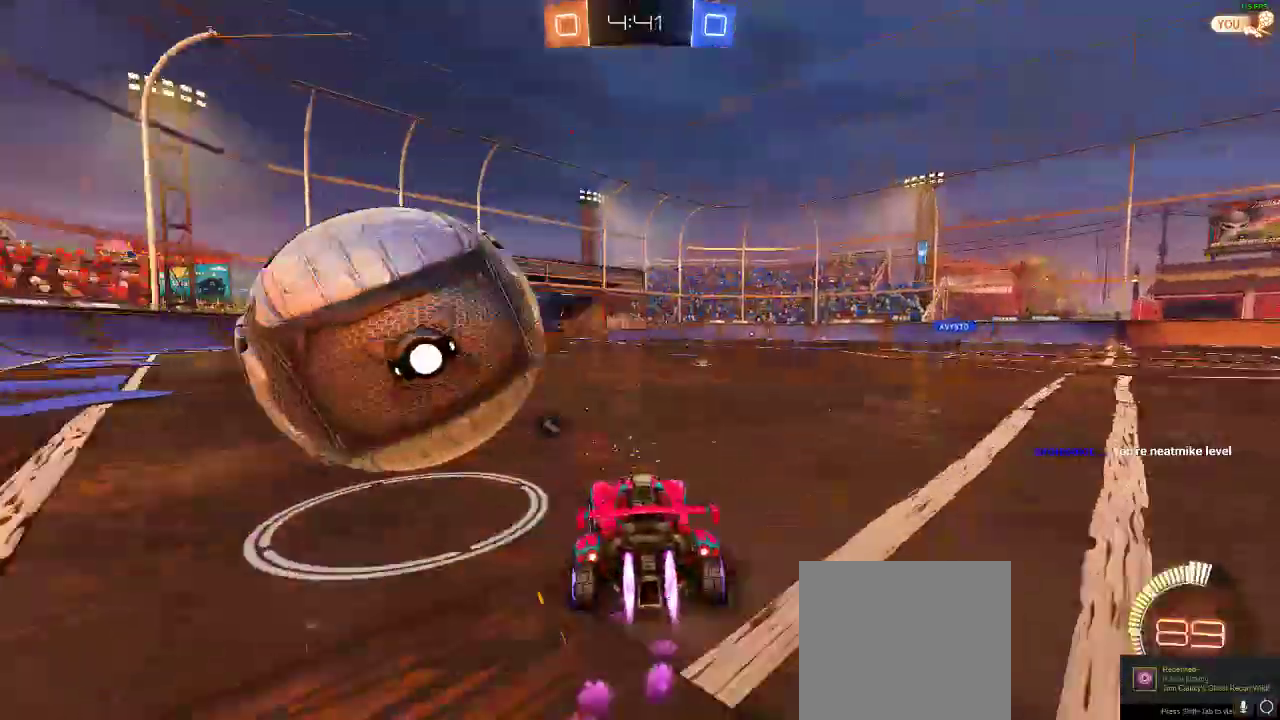
{"buttons": ["R1", "R2"], "left_stick": "center", "right_stick": "center", "events": [[400, "left_stick", "center"]]}
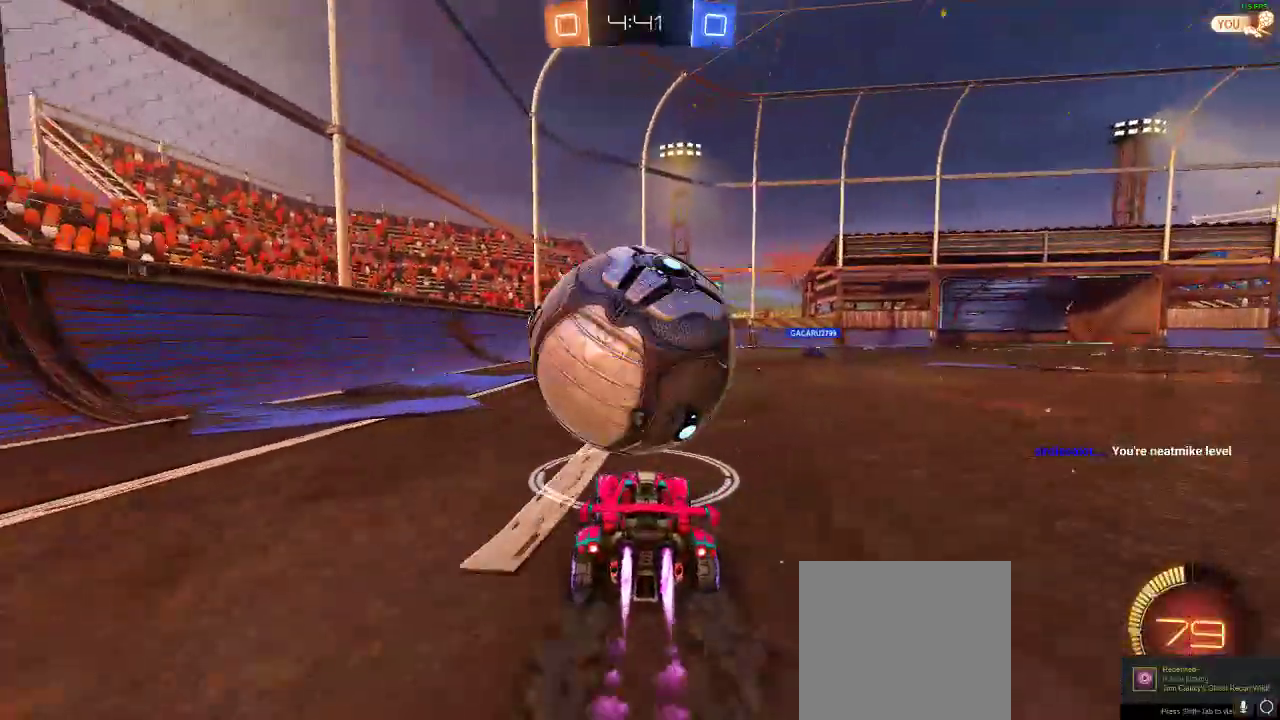
{"buttons": ["R1", "R2"], "left_stick": "right", "right_stick": "center", "events": [[417, "left_stick", "right"]]}
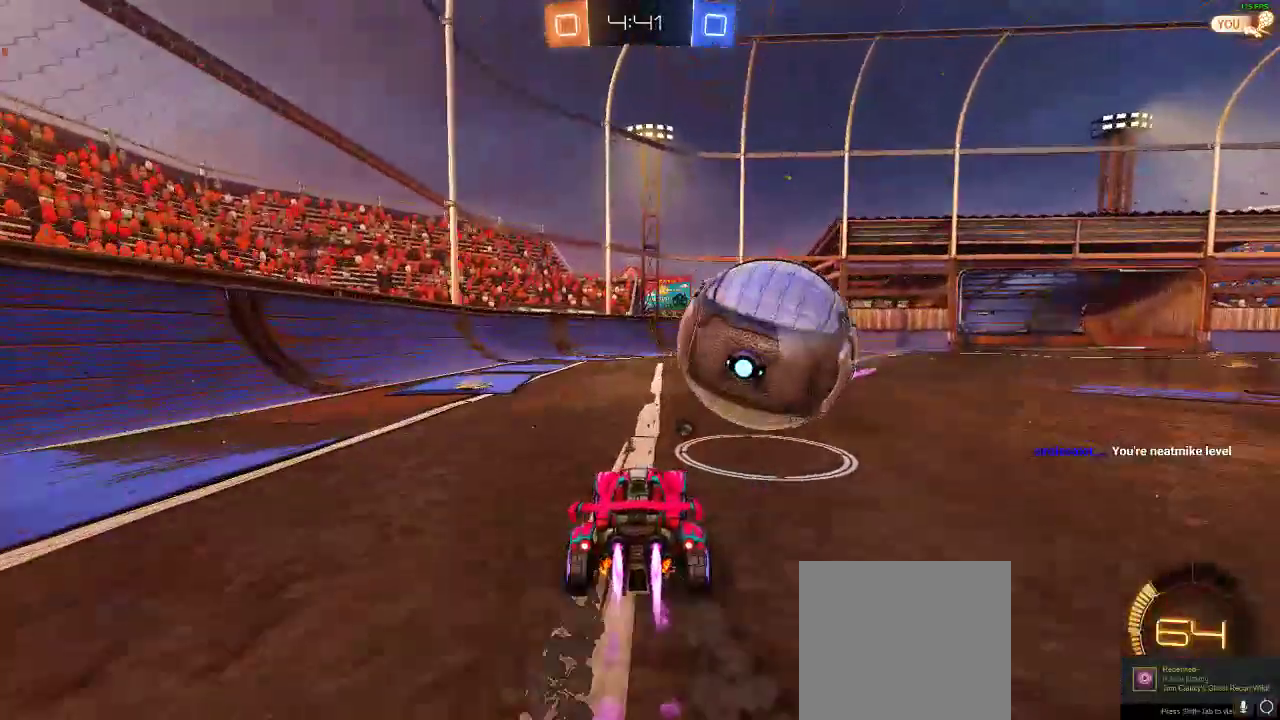
{"buttons": ["R2"], "left_stick": "center", "right_stick": "center", "events": [[33, "A", "down"], [33, "R1", "up"], [100, "A", "up"], [100, "L1", "down"], [100, "left_stick", "up-right"], [233, "A", "down"], [283, "L1", "up"], [317, "left_stick", "center"], [350, "A", "up"]]}
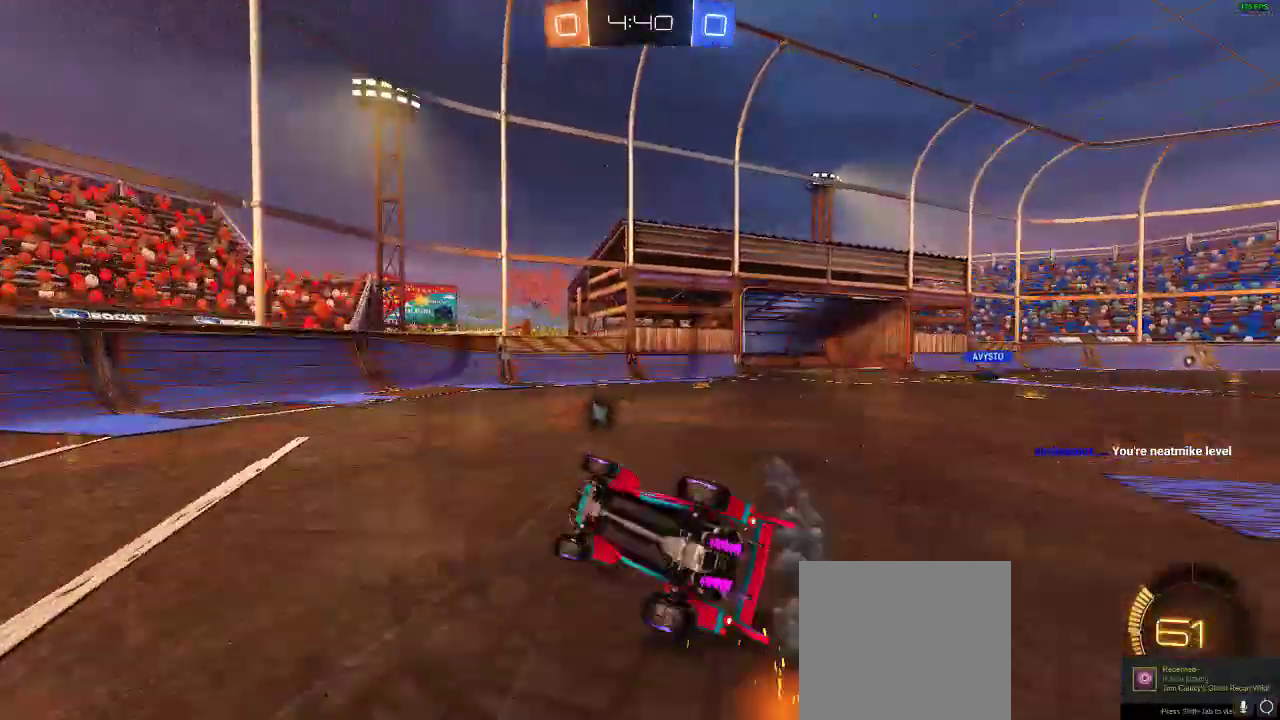
{"buttons": ["L2"], "left_stick": "center", "right_stick": "center", "events": [[33, "Y", "down"], [133, "R2", "up"], [133, "Y", "up"], [450, "L2", "down"]]}
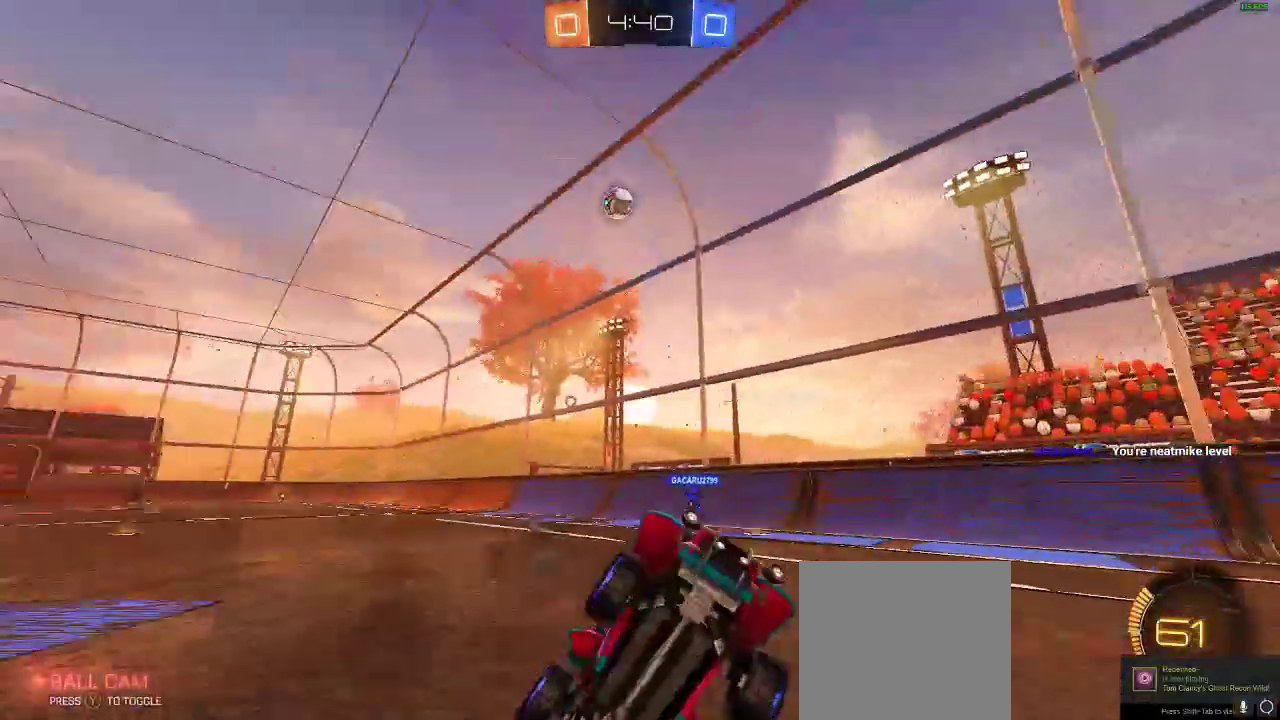
{"buttons": ["R2"], "left_stick": "right", "right_stick": "center", "events": [[17, "R2", "down"], [17, "left_stick", "right"], [233, "L2", "up"], [283, "X", "down"], [350, "X", "up"]]}